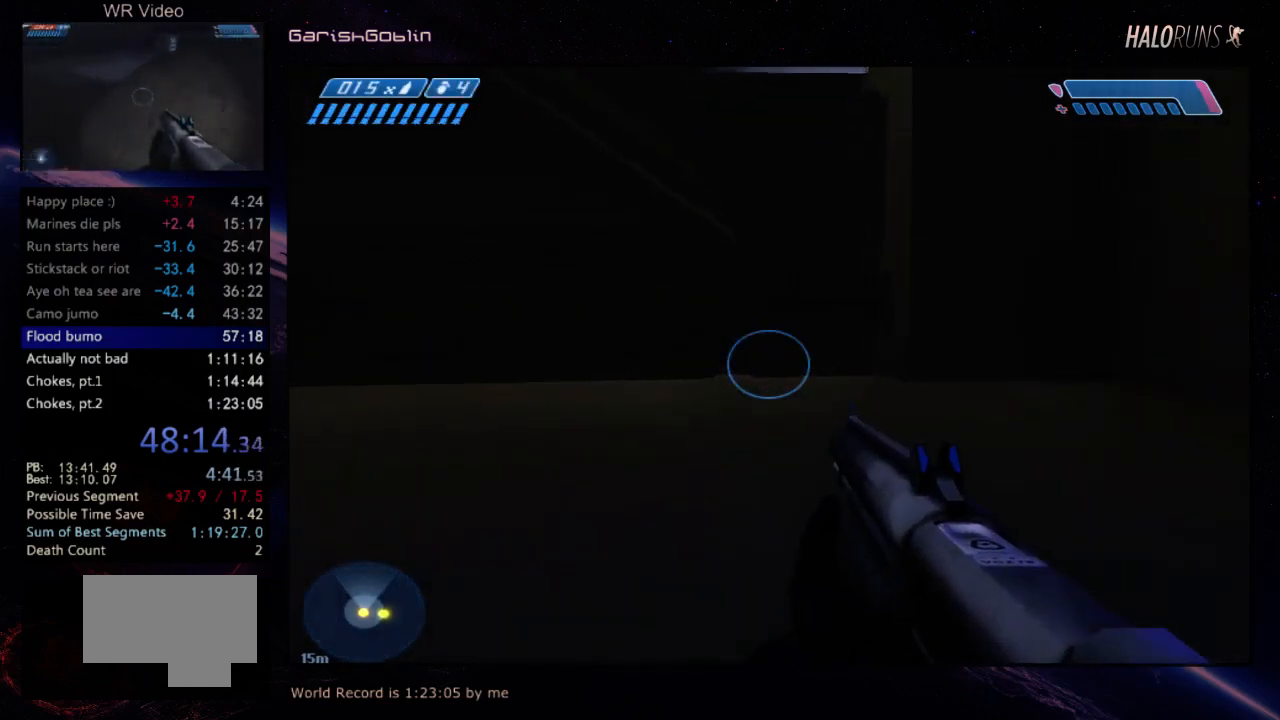
Gameplay with keyboard and mouse; each line is a JSON object with the keys held at the frame after it. "events" lists presses ("down") and releases ("up") of "w" between this image and that frame as [ms after this image, input, new state], when the widget could be followed in between. No other keys are recorded. Mouse buttons are not recorded. Not read: mouse_move.
{"keys": ["w"], "events": []}
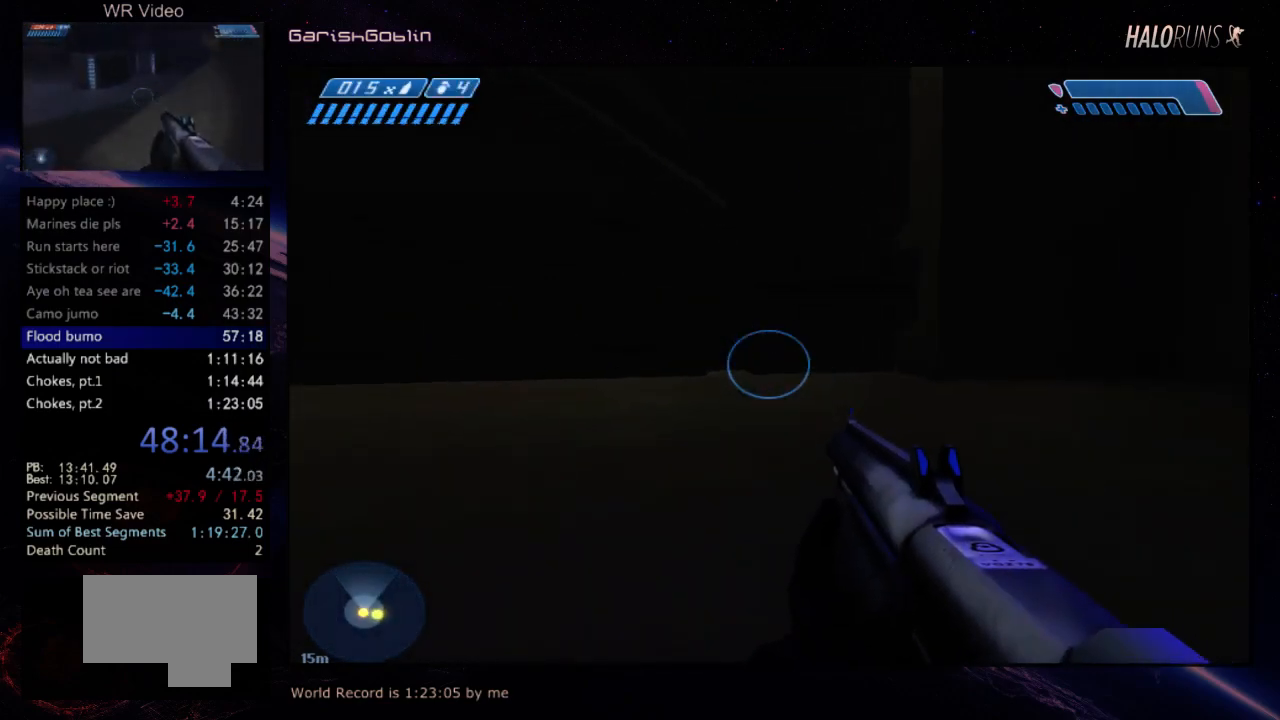
{"keys": ["w"], "events": []}
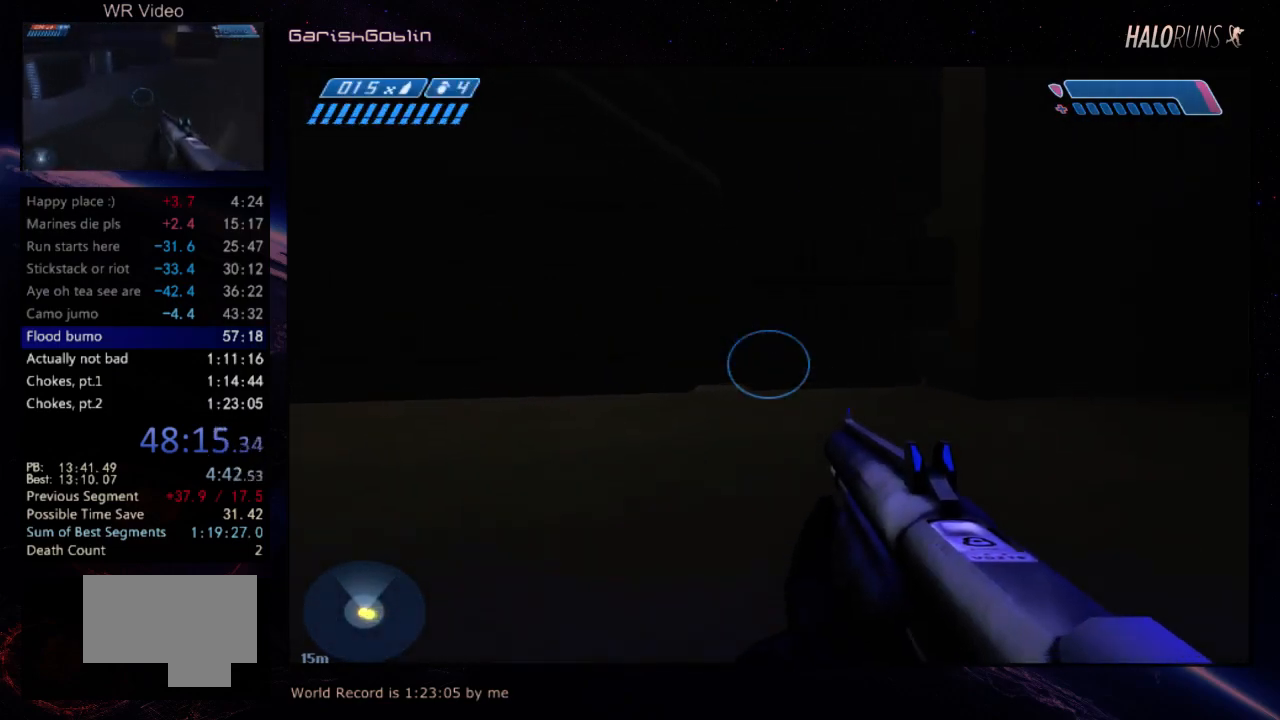
{"keys": ["w"], "events": []}
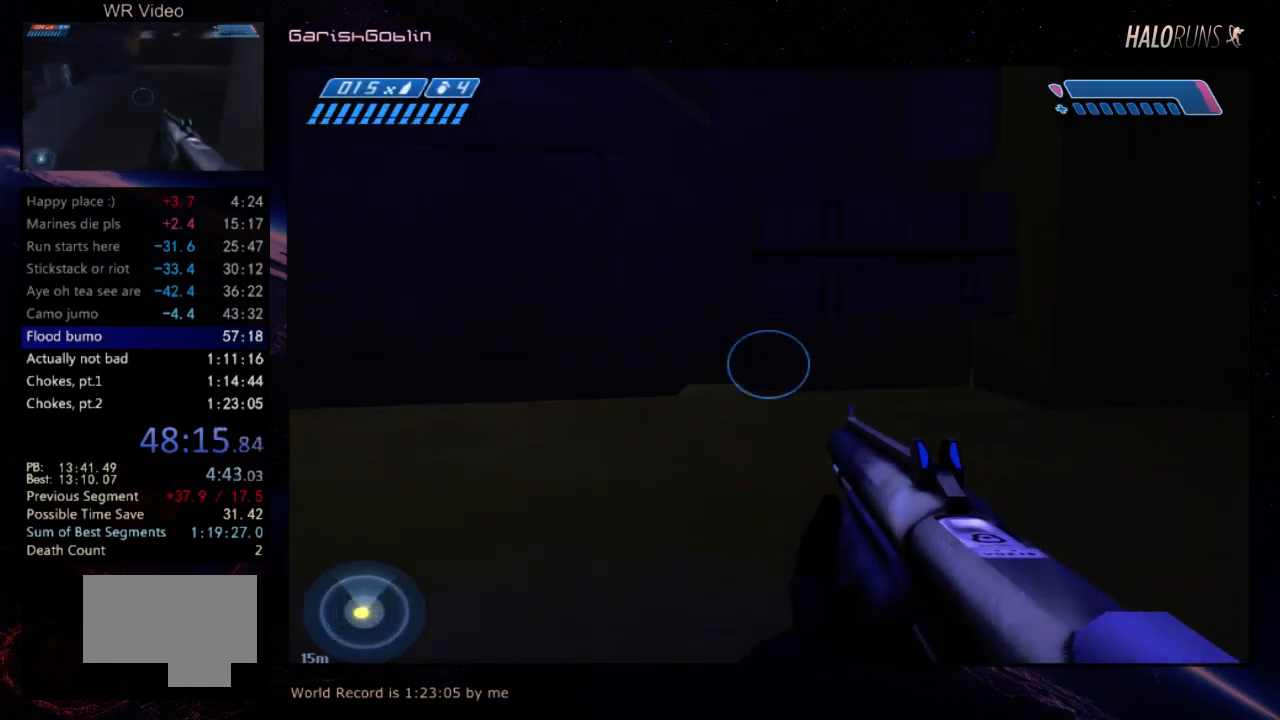
{"keys": ["w"], "events": []}
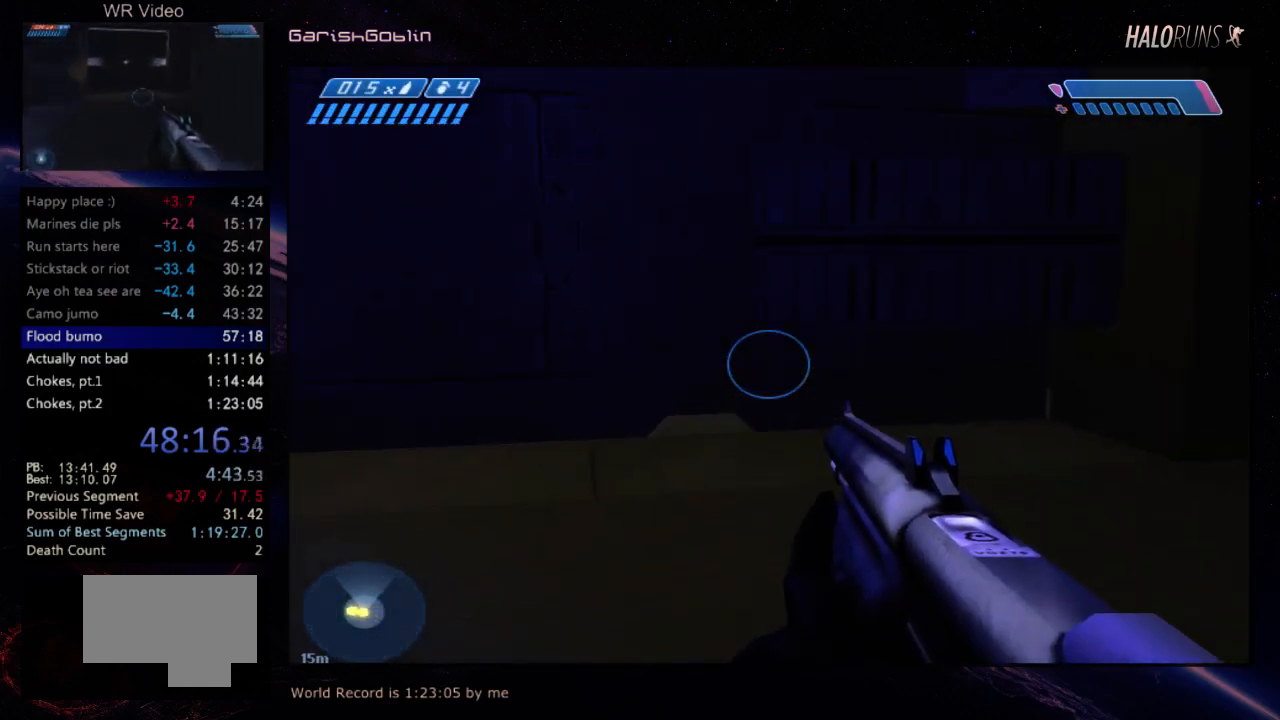
{"keys": ["w"], "events": []}
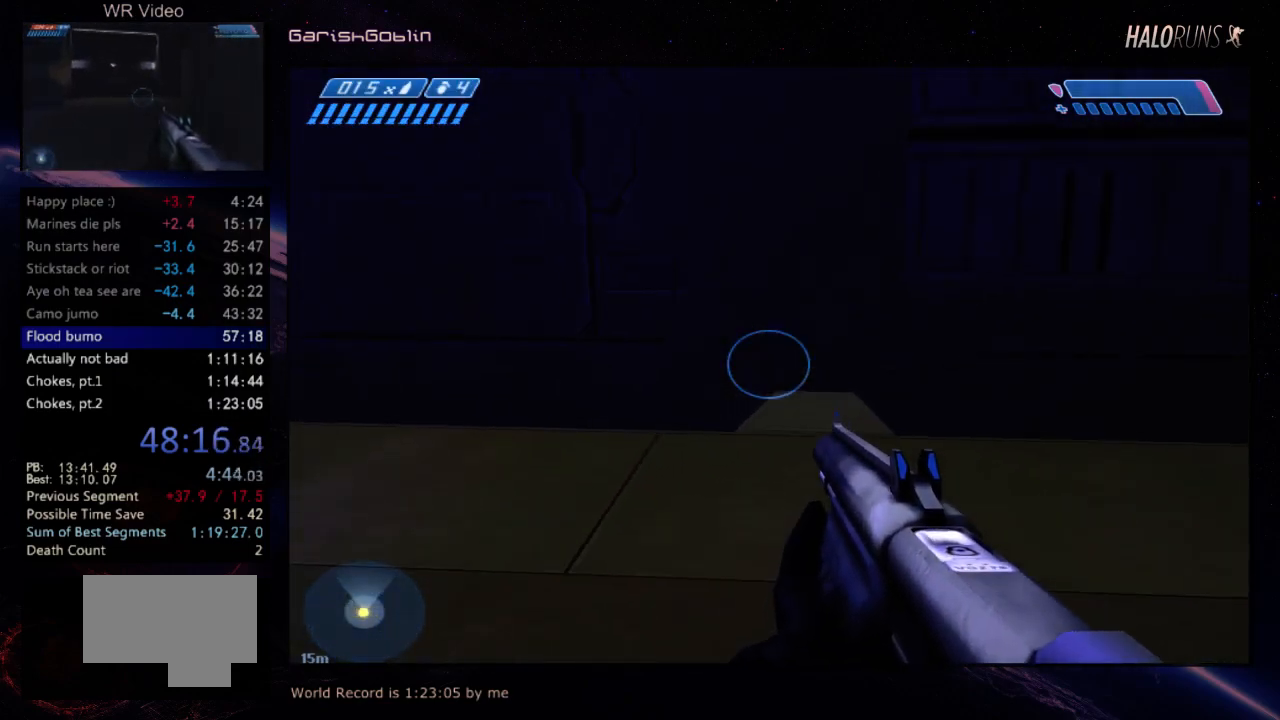
{"keys": [], "events": [[350, "w", "up"]]}
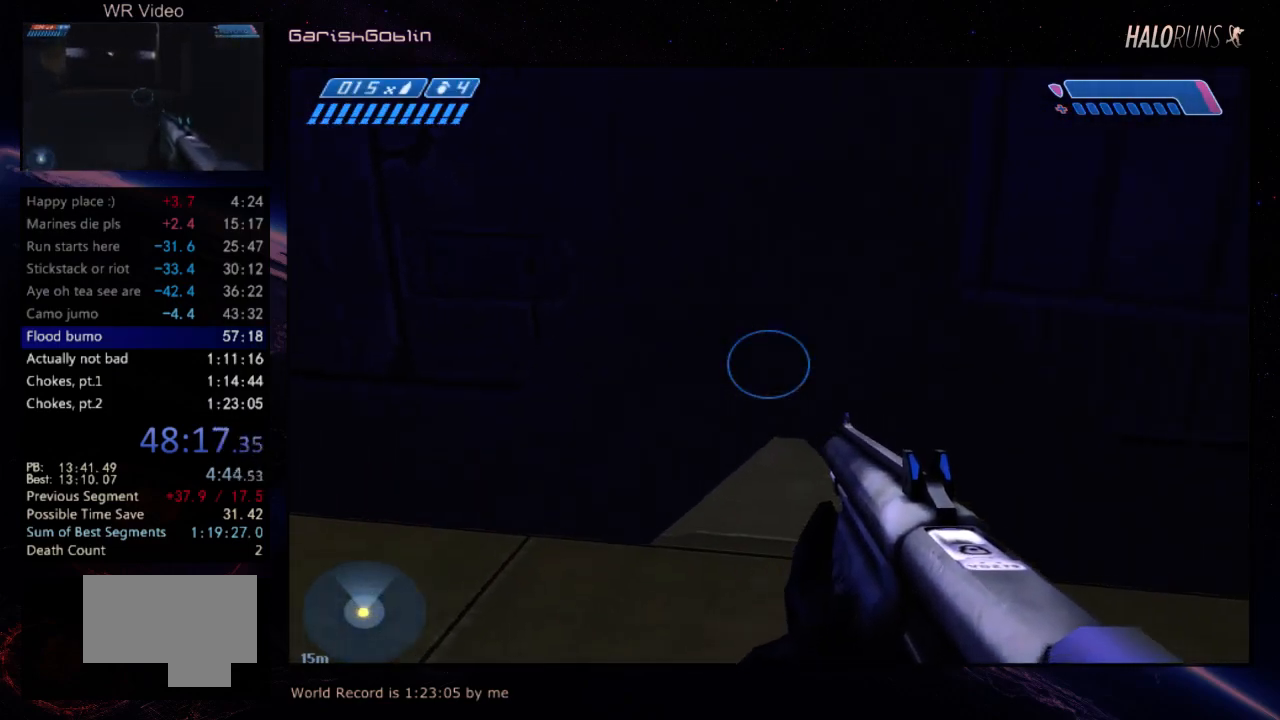
{"keys": [], "events": []}
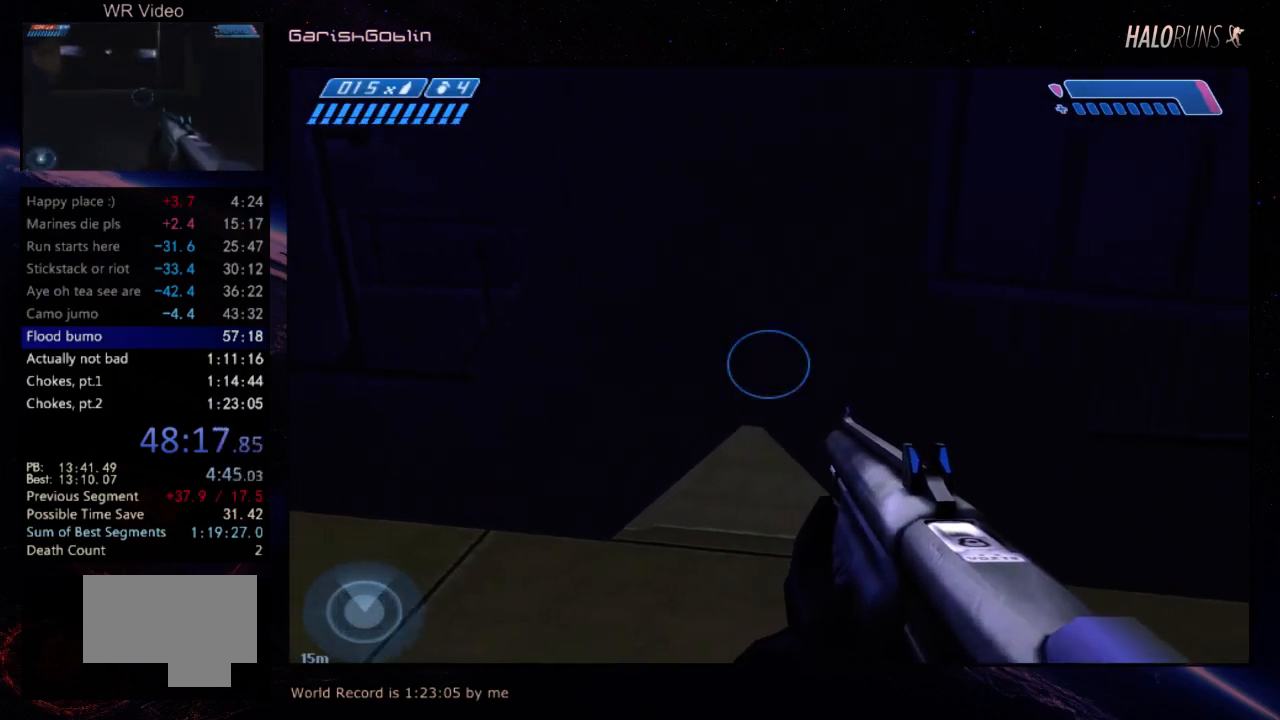
{"keys": [], "events": []}
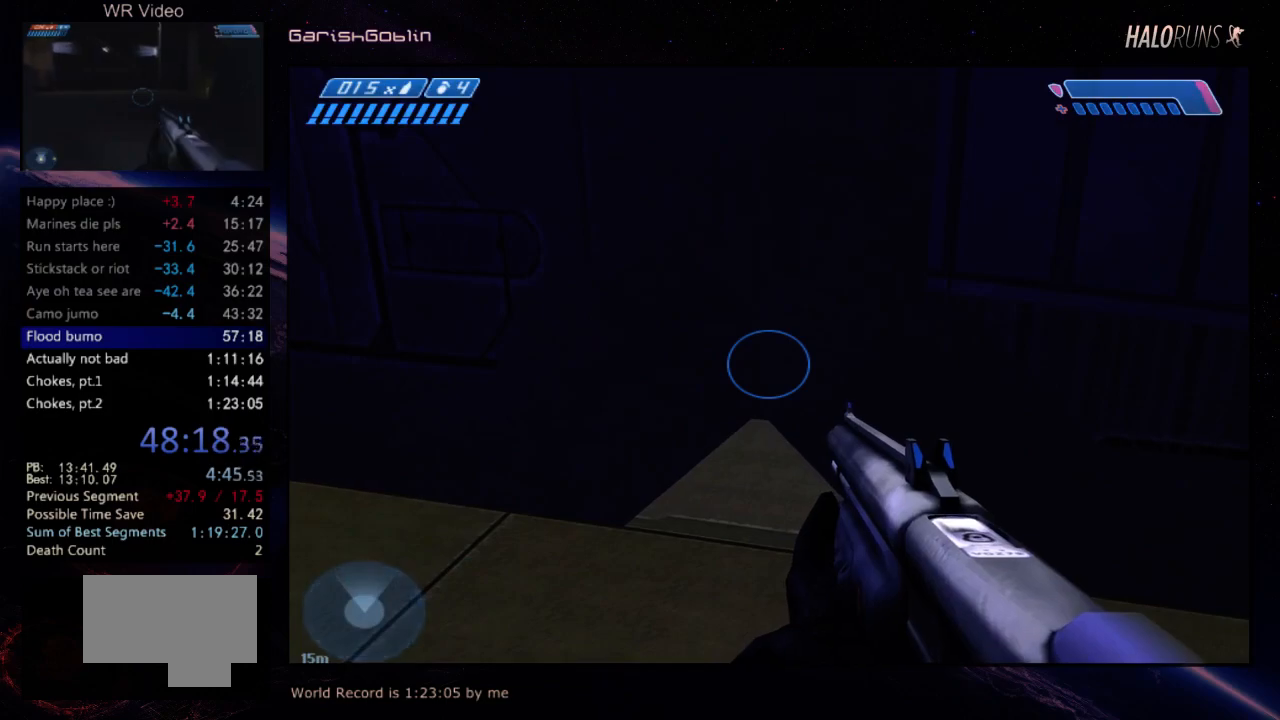
{"keys": [], "events": []}
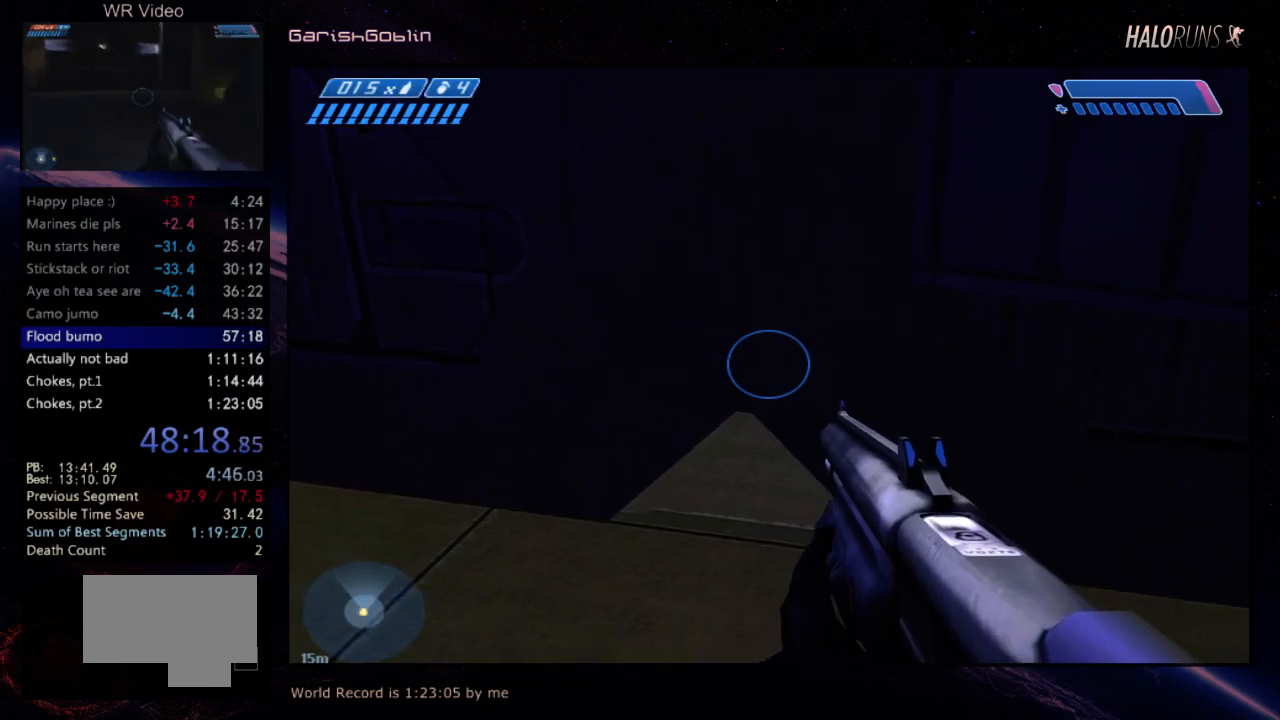
{"keys": [], "events": []}
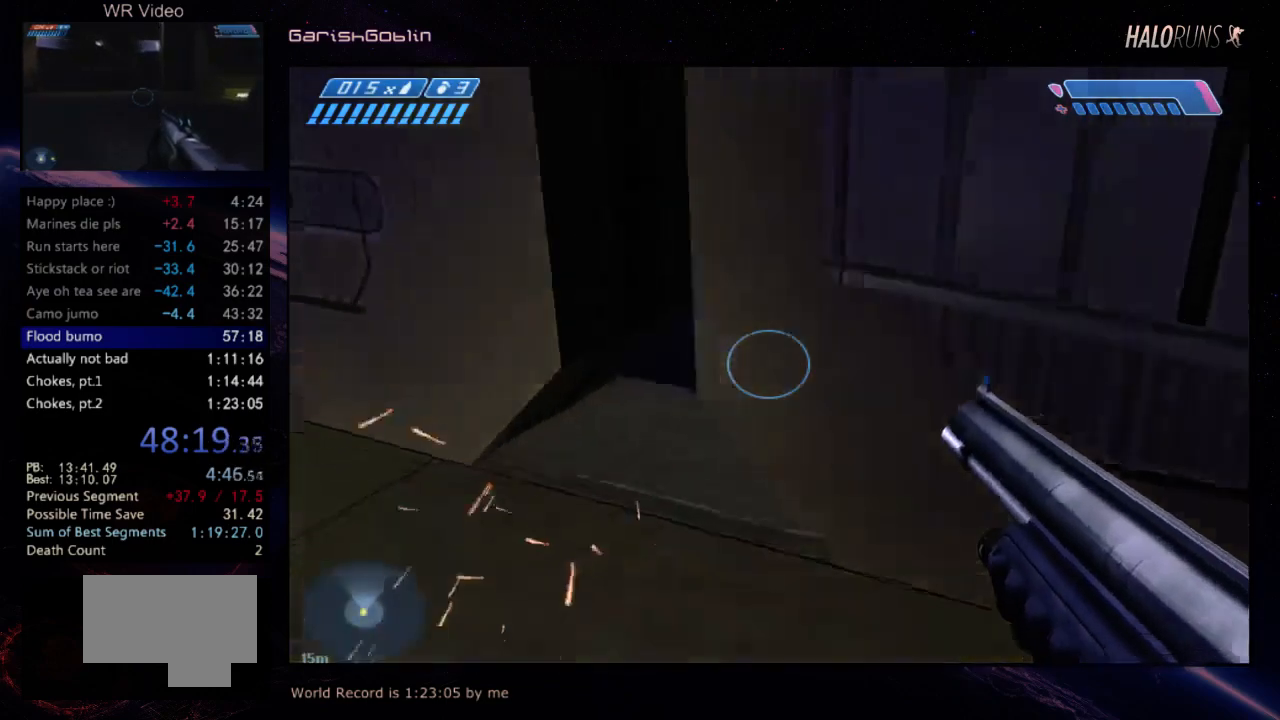
{"keys": ["w"], "events": [[484, "w", "down"]]}
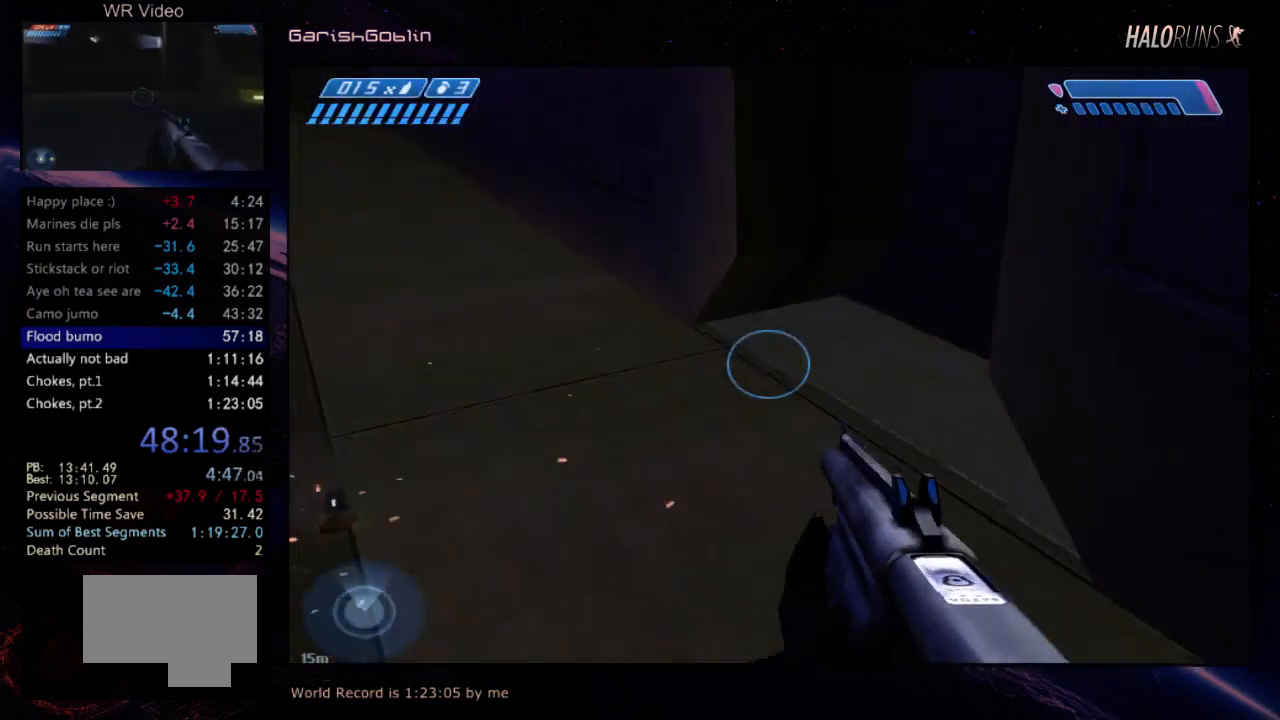
{"keys": ["w"], "events": []}
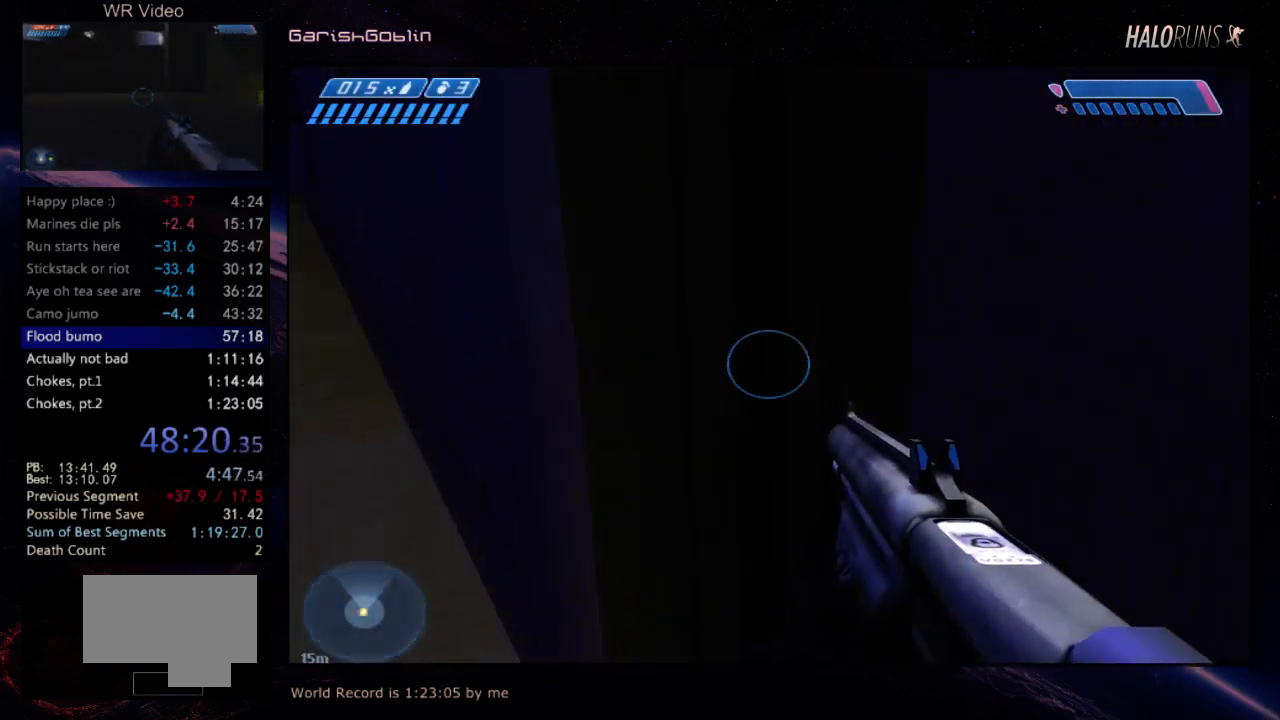
{"keys": ["w"], "events": []}
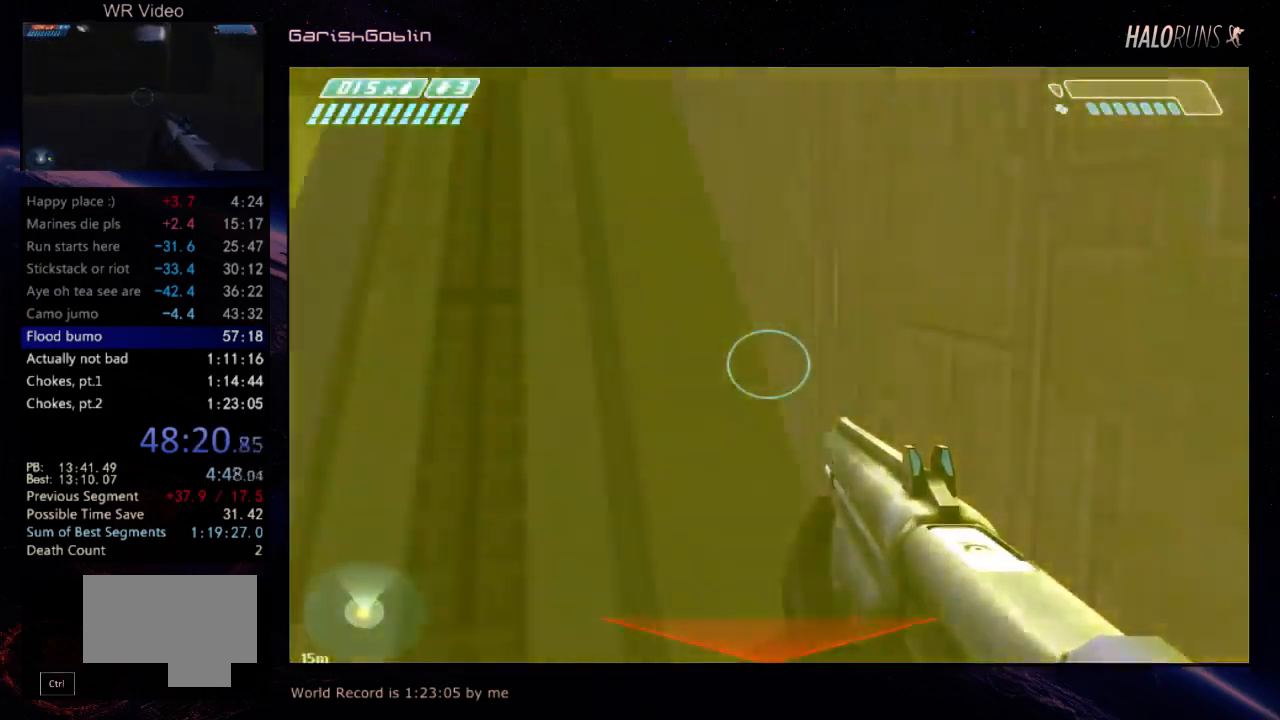
{"keys": ["w"], "events": []}
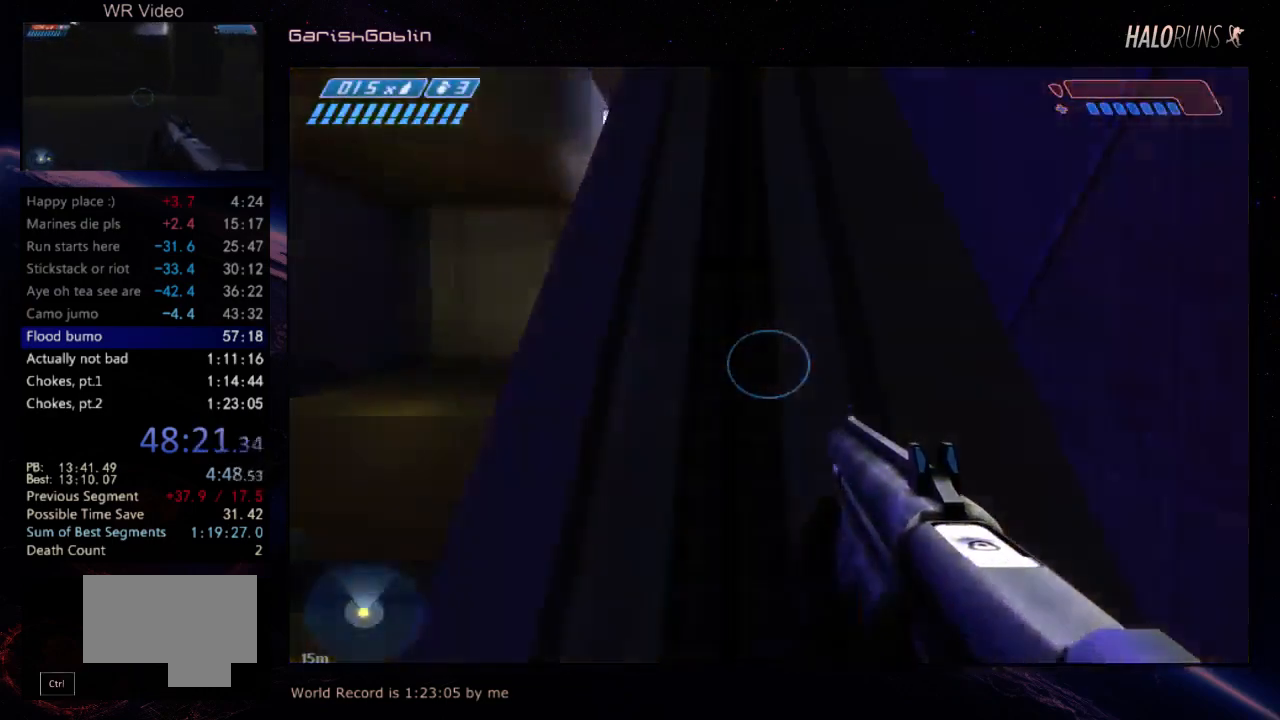
{"keys": ["w"], "events": []}
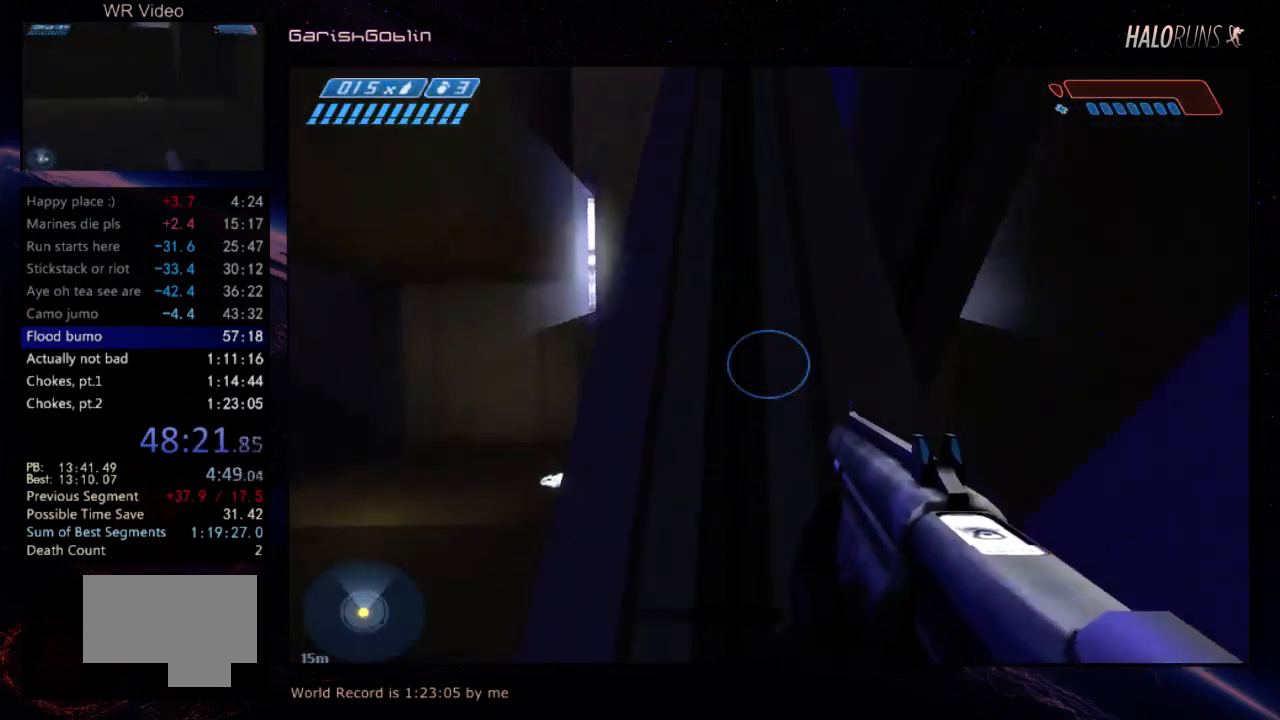
{"keys": ["w"], "events": []}
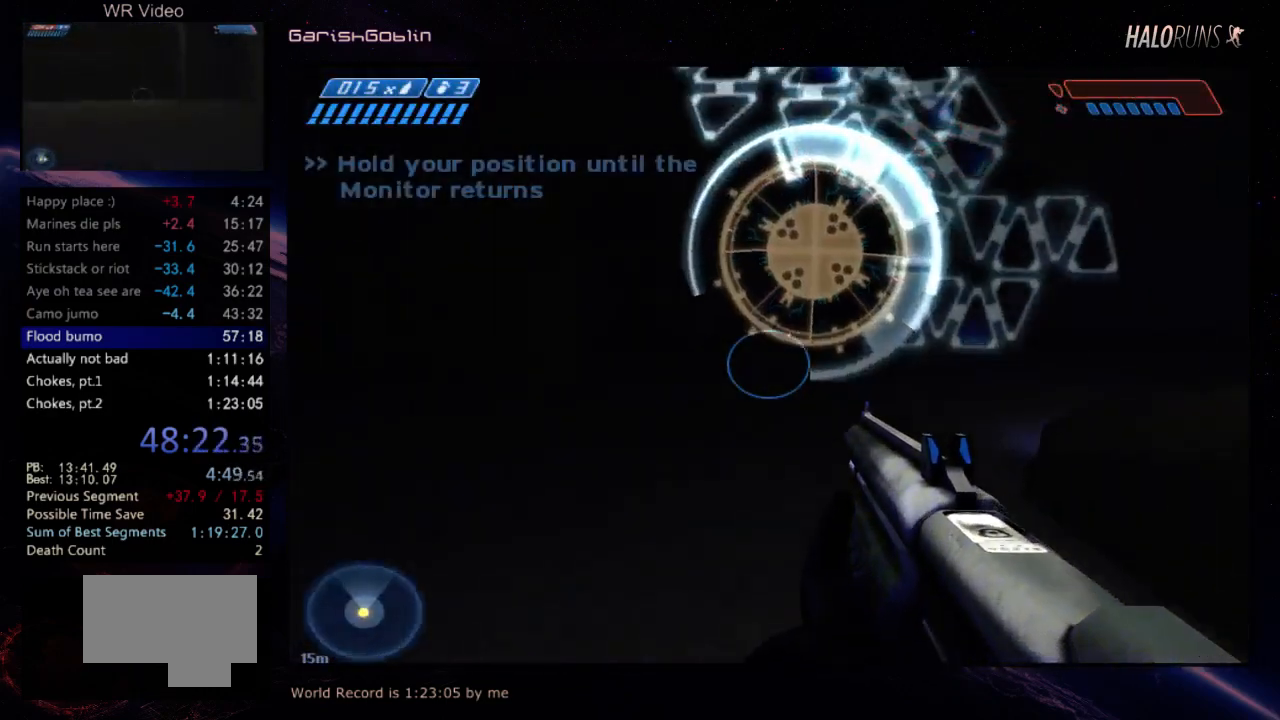
{"keys": ["w"], "events": []}
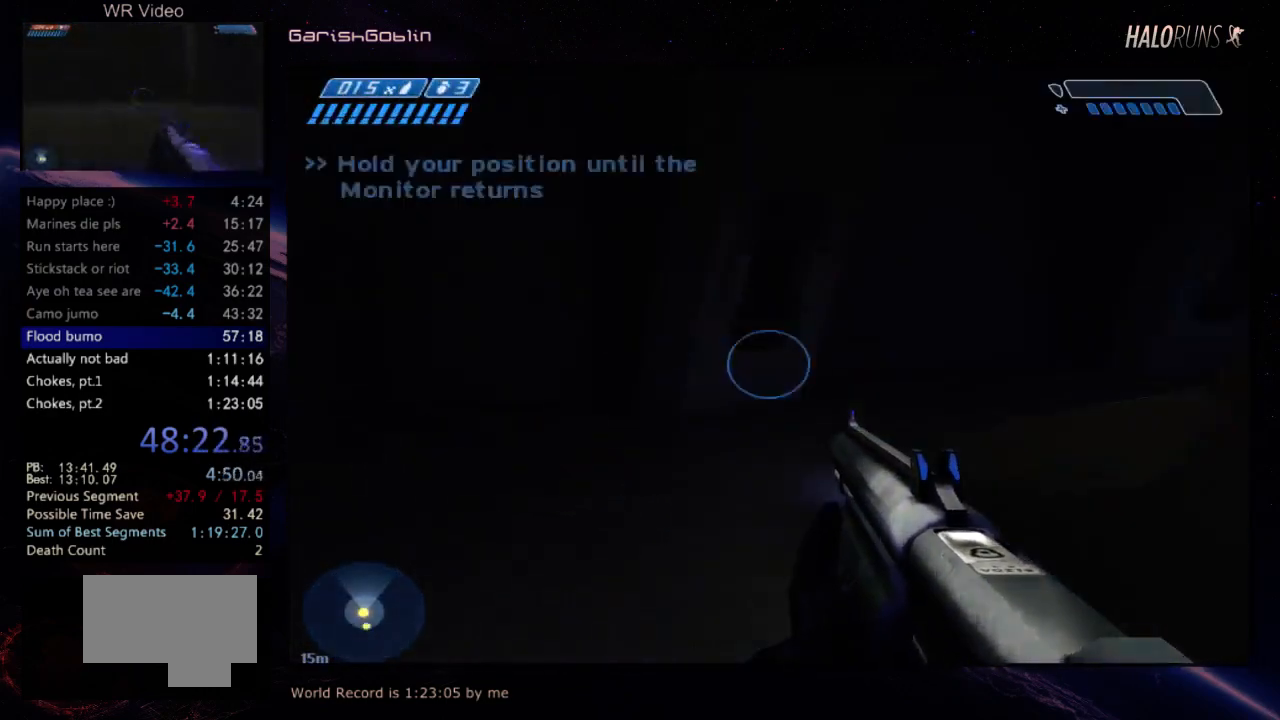
{"keys": ["w"], "events": []}
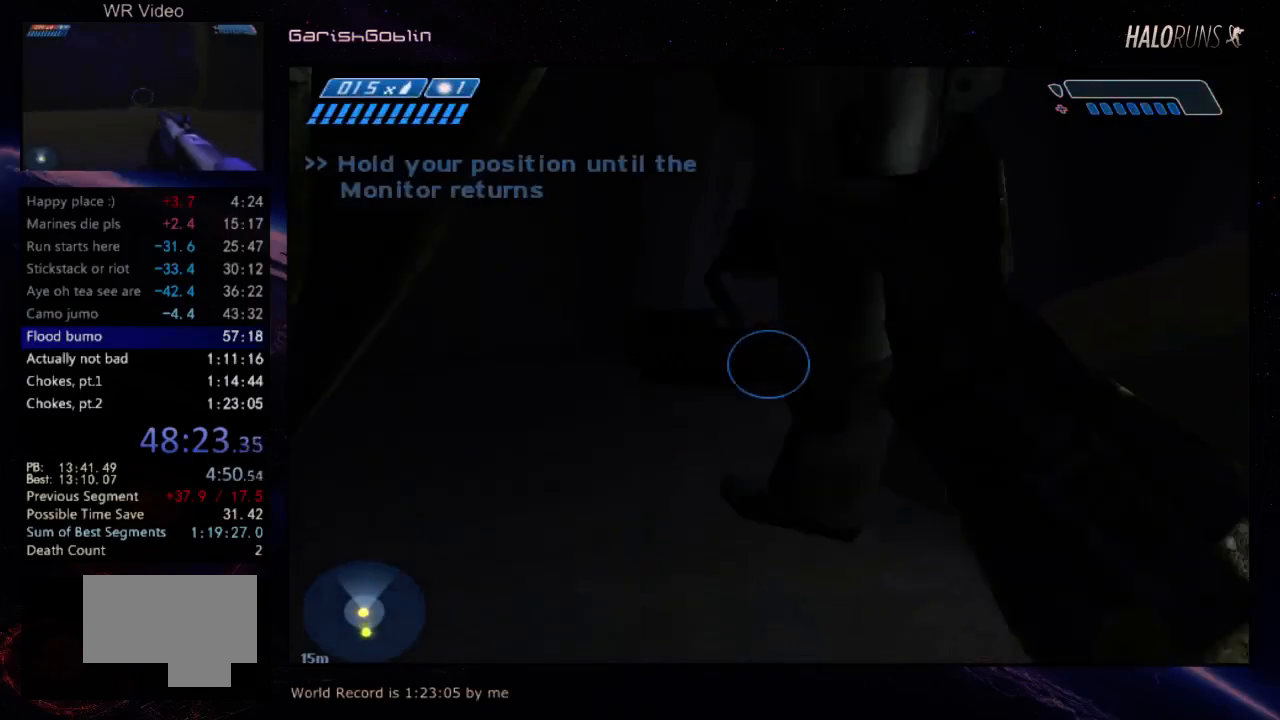
{"keys": ["w"], "events": []}
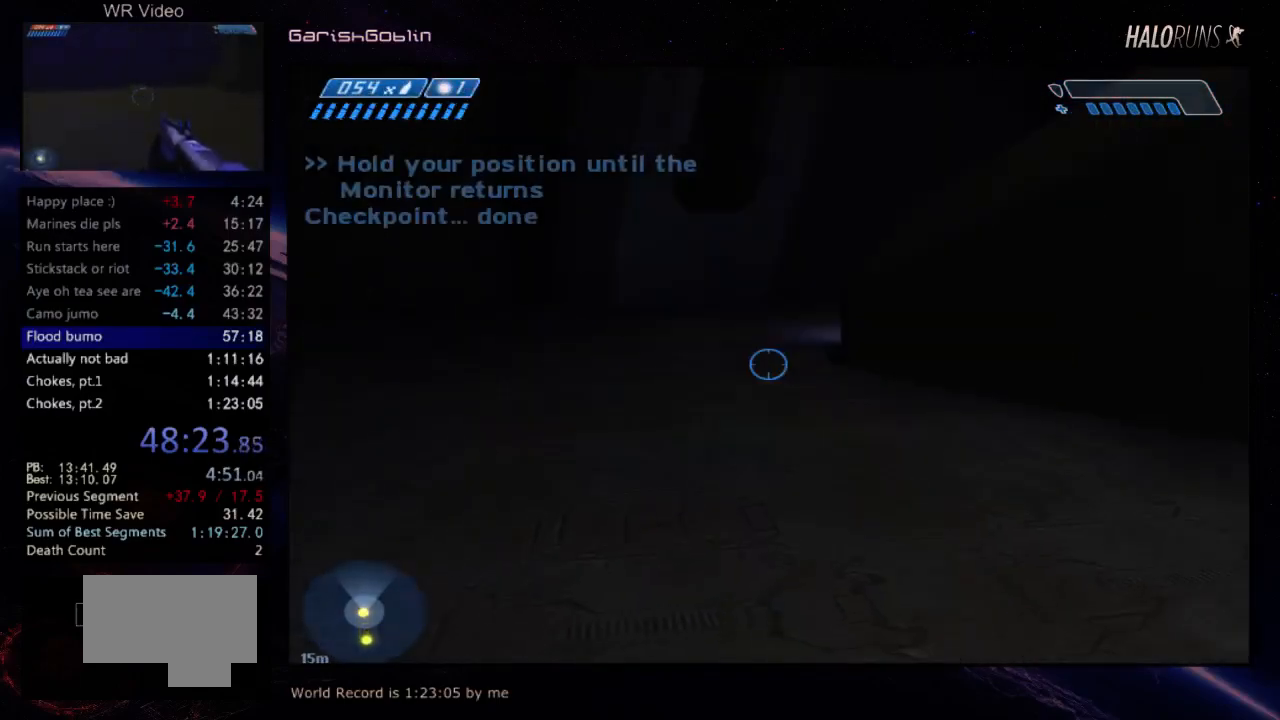
{"keys": ["w"], "events": []}
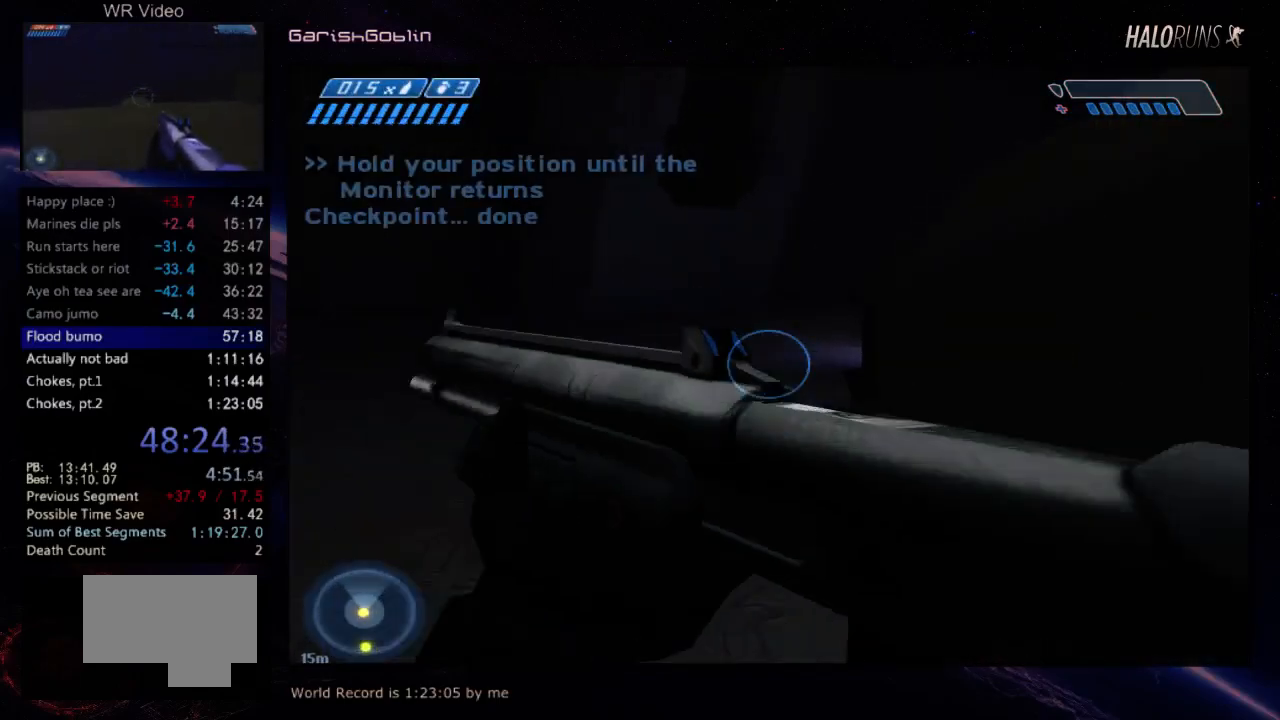
{"keys": ["w"], "events": []}
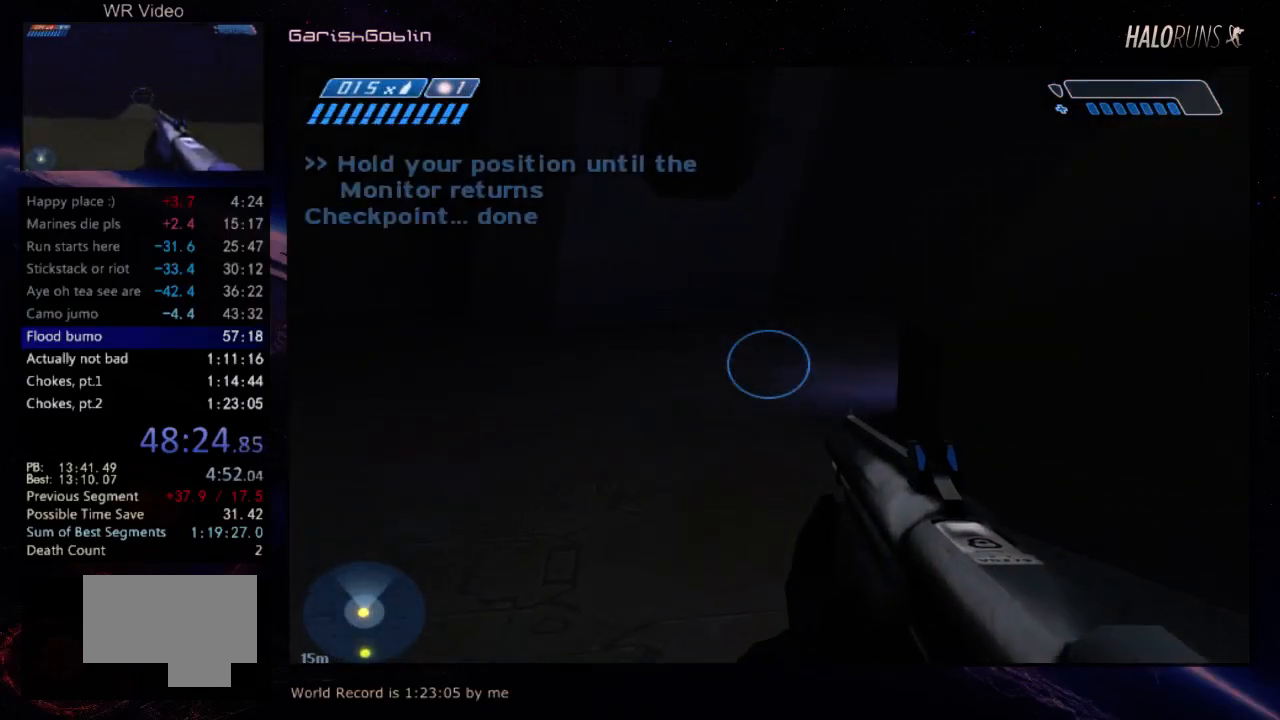
{"keys": ["w"], "events": []}
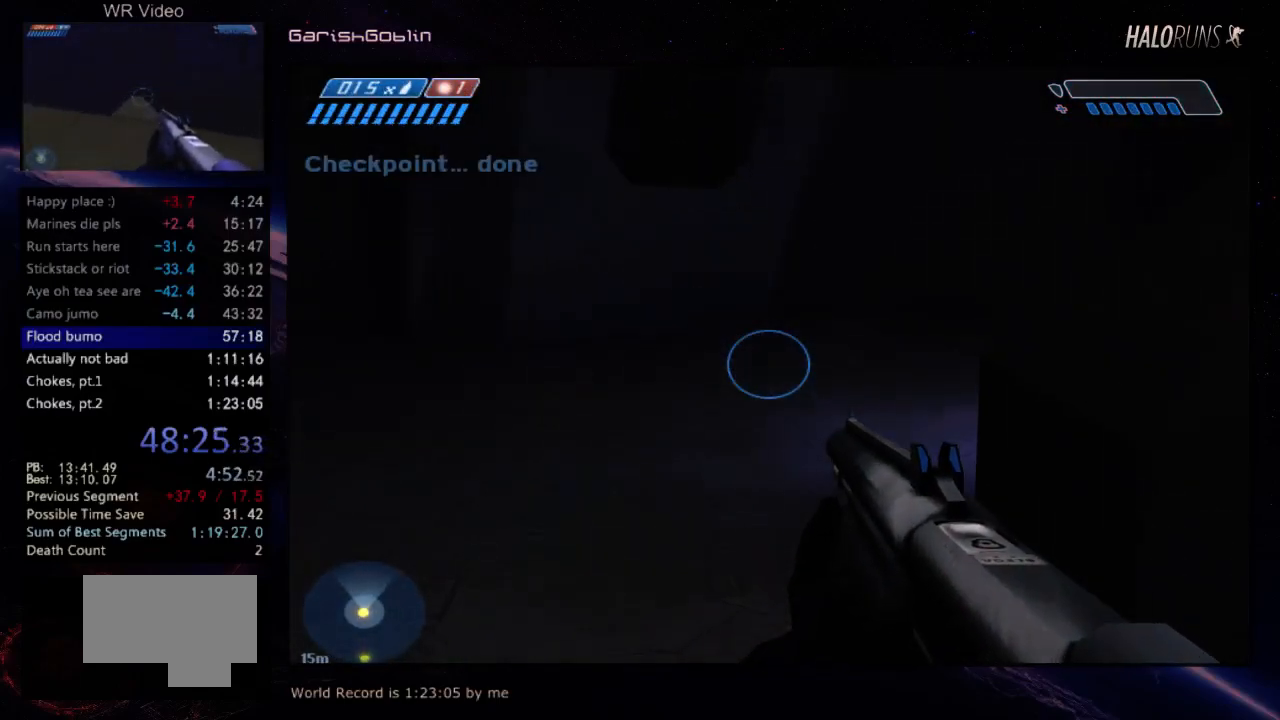
{"keys": ["w"], "events": []}
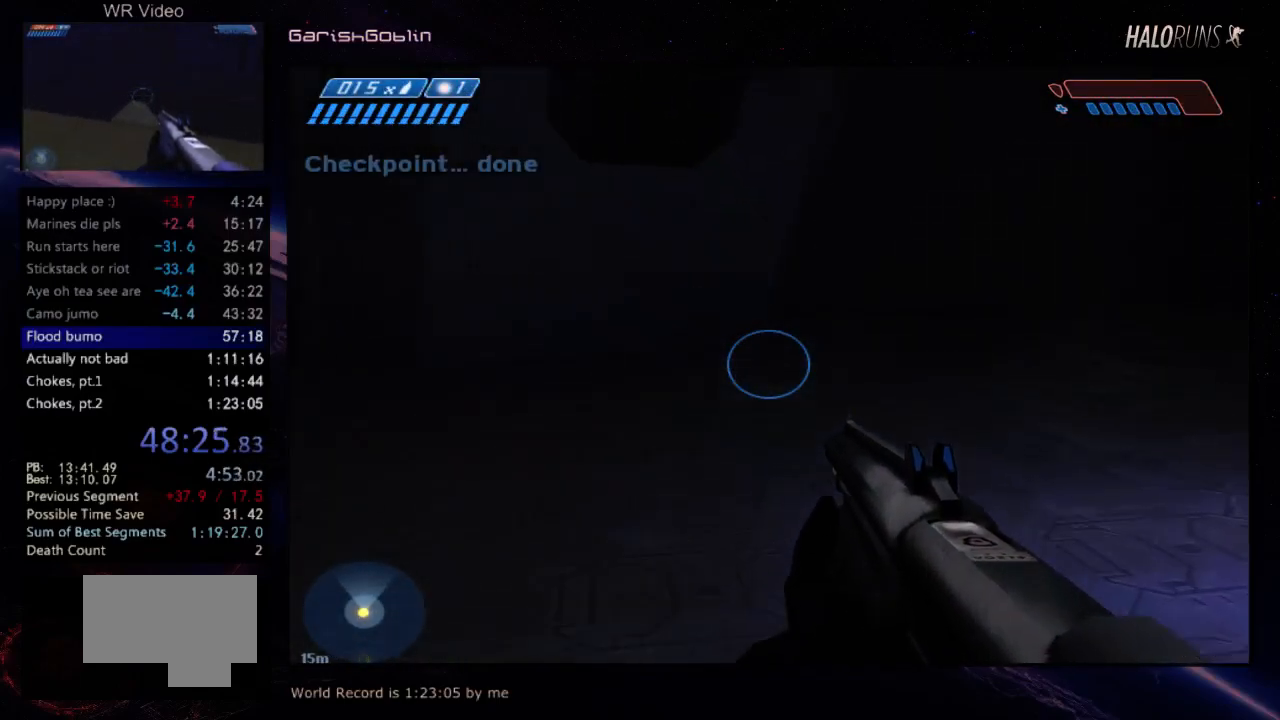
{"keys": ["w"], "events": []}
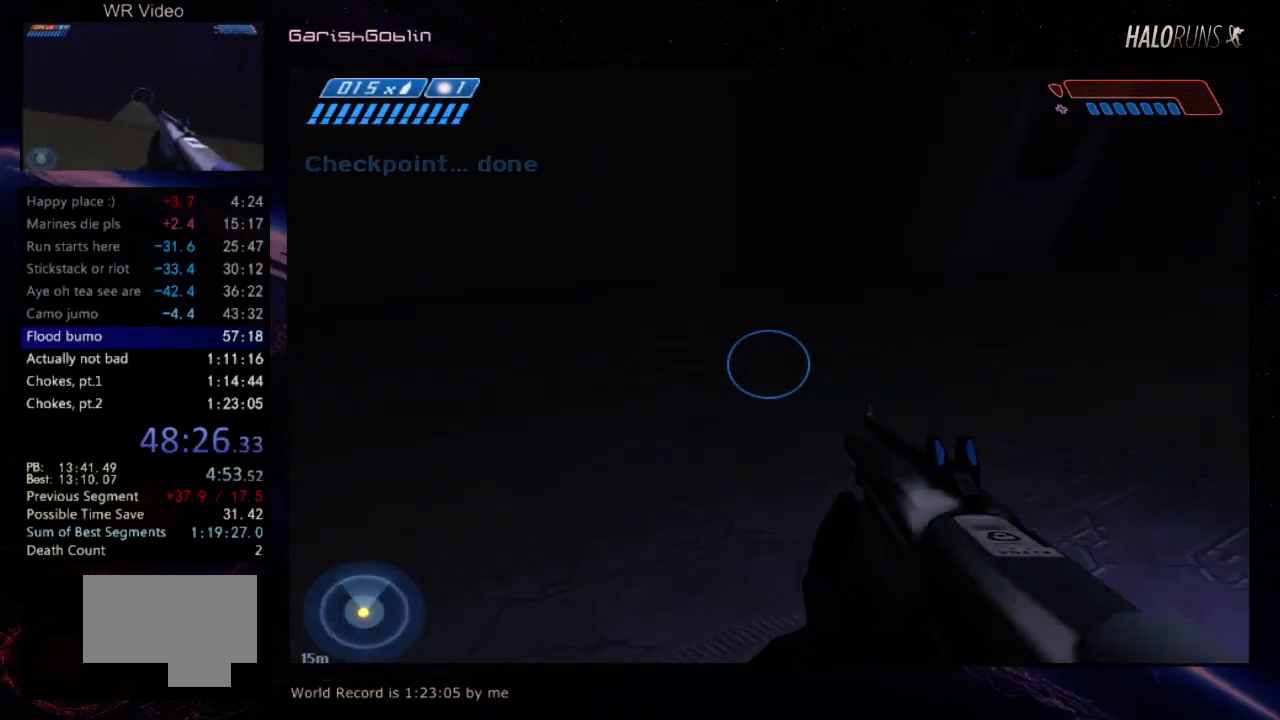
{"keys": ["w"], "events": []}
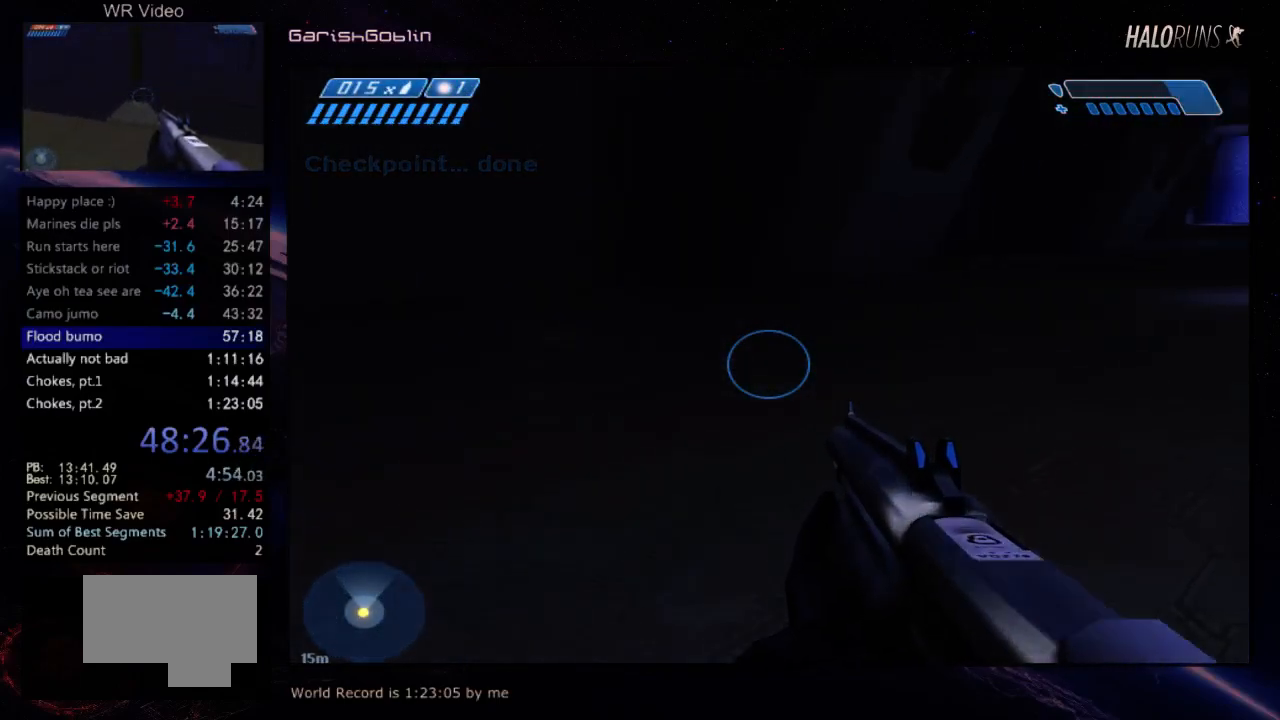
{"keys": ["w"], "events": []}
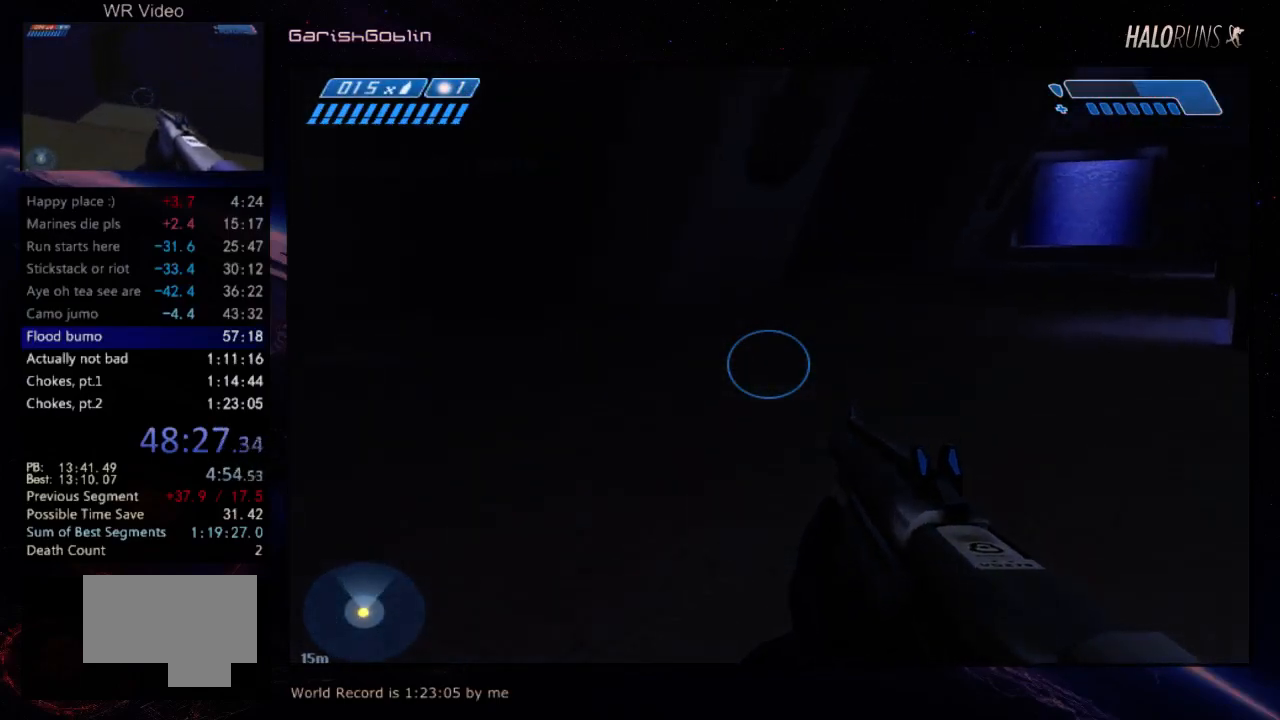
{"keys": ["w"], "events": []}
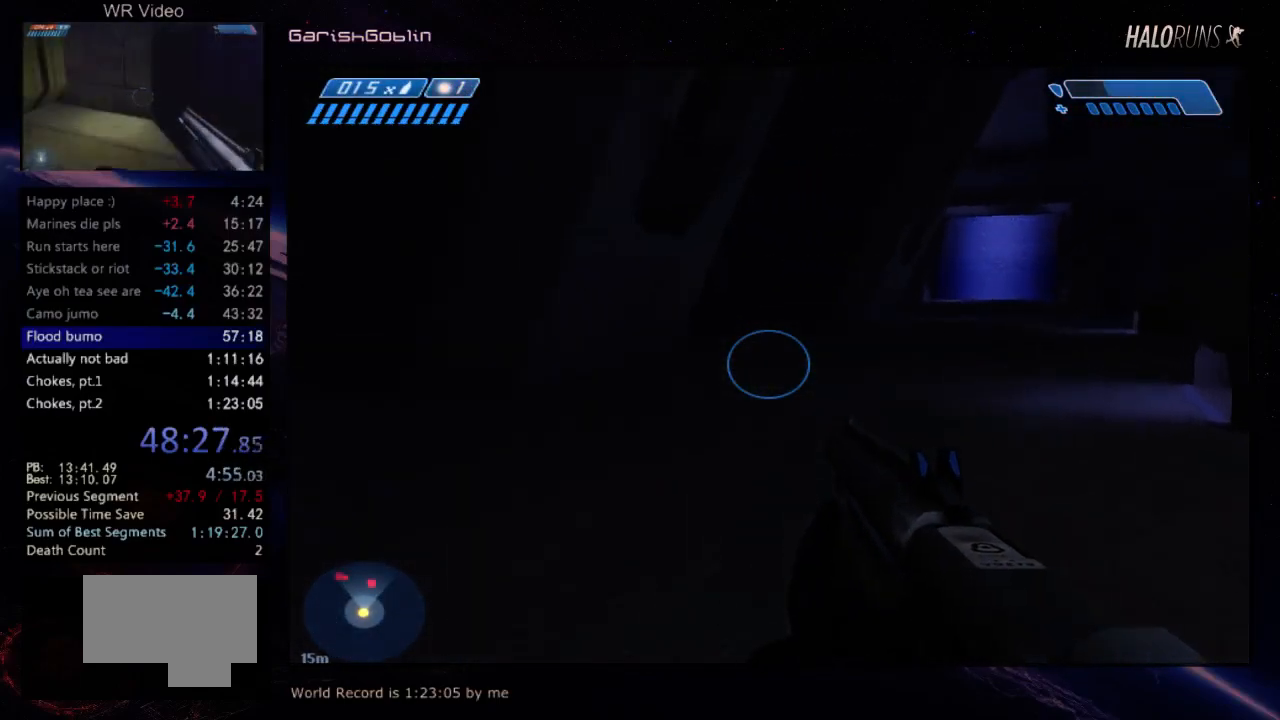
{"keys": ["w"], "events": []}
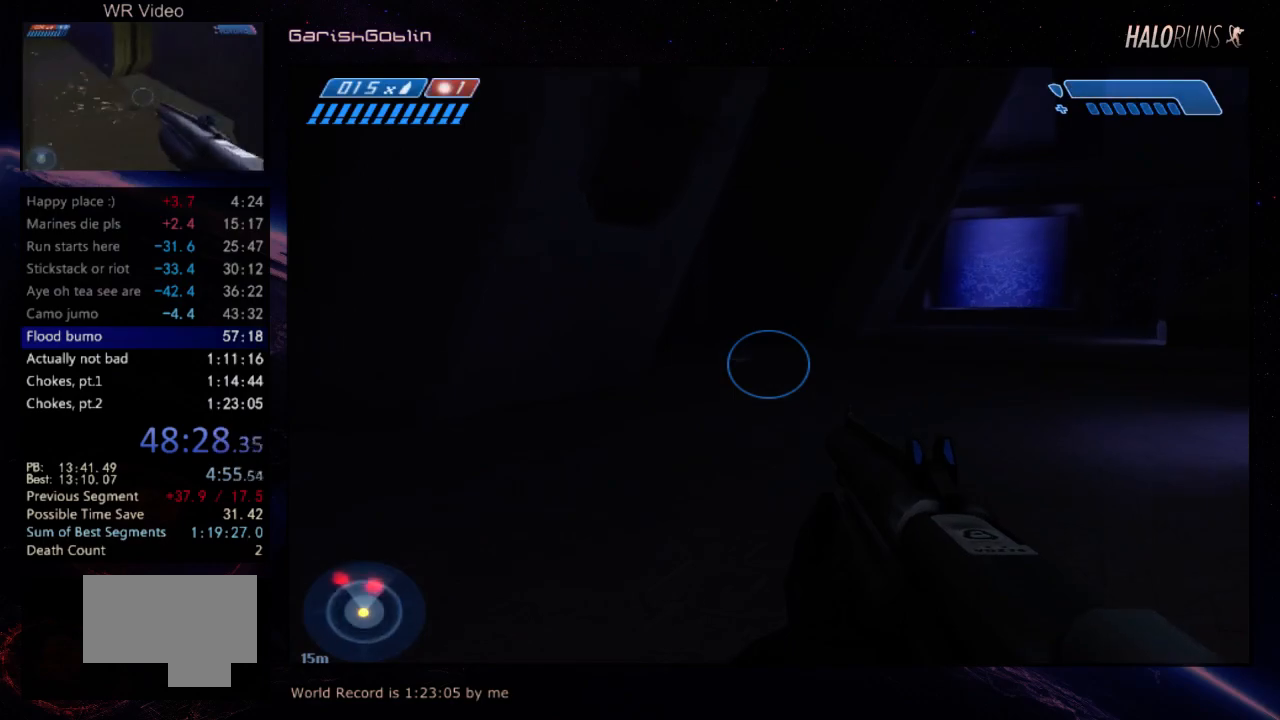
{"keys": ["w"], "events": []}
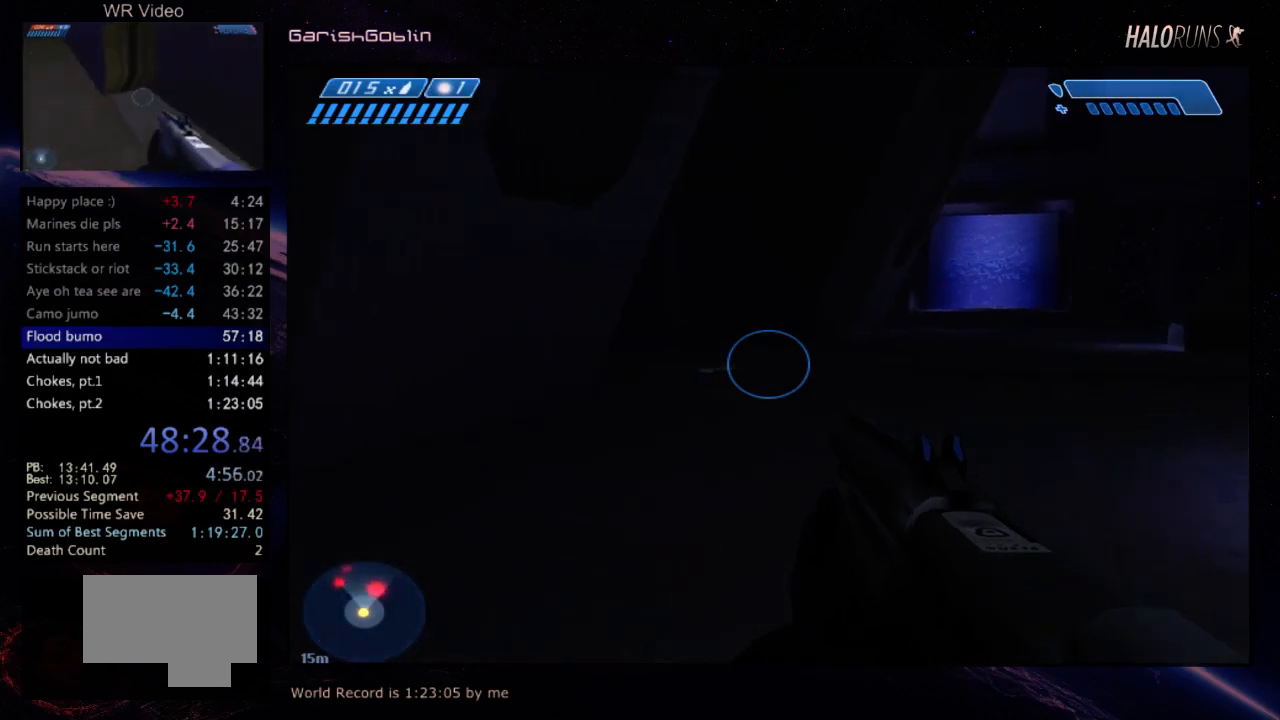
{"keys": ["w"], "events": []}